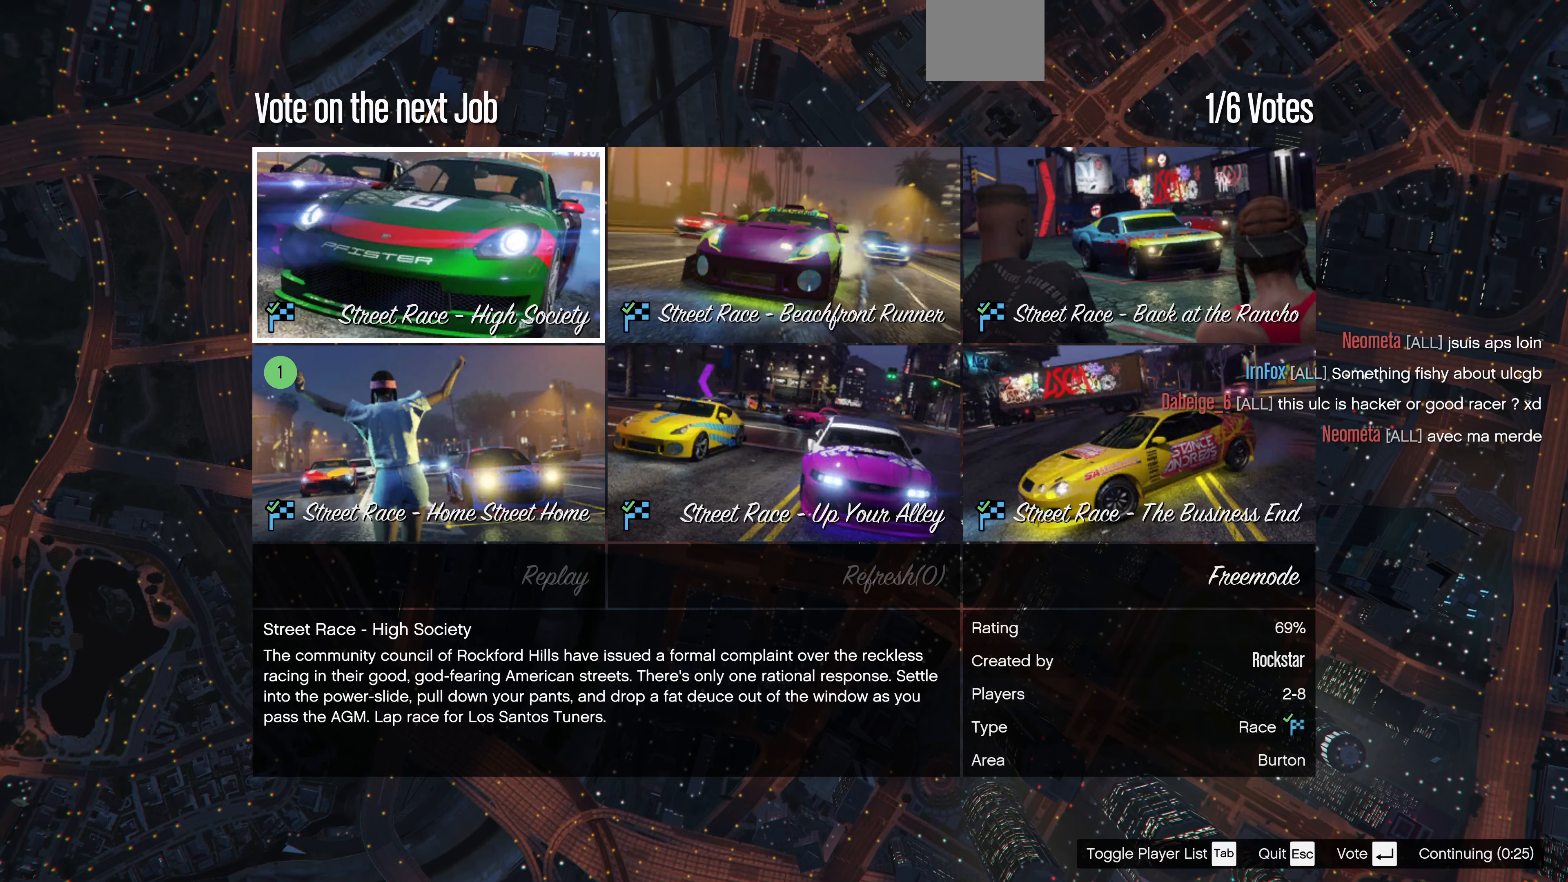
Gameplay with a controller (PlayStation layout); each line is a JSON object with the inputs held at the frame after it. "events" lists button and stick changes between this image and that frame as [ms after this image, input, new state], when the widget could be followed in between.
{"buttons": [], "left_stick": "center", "right_stick": "center", "events": [[100, "DPAD_DOWN", "down"], [200, "DPAD_DOWN", "up"]]}
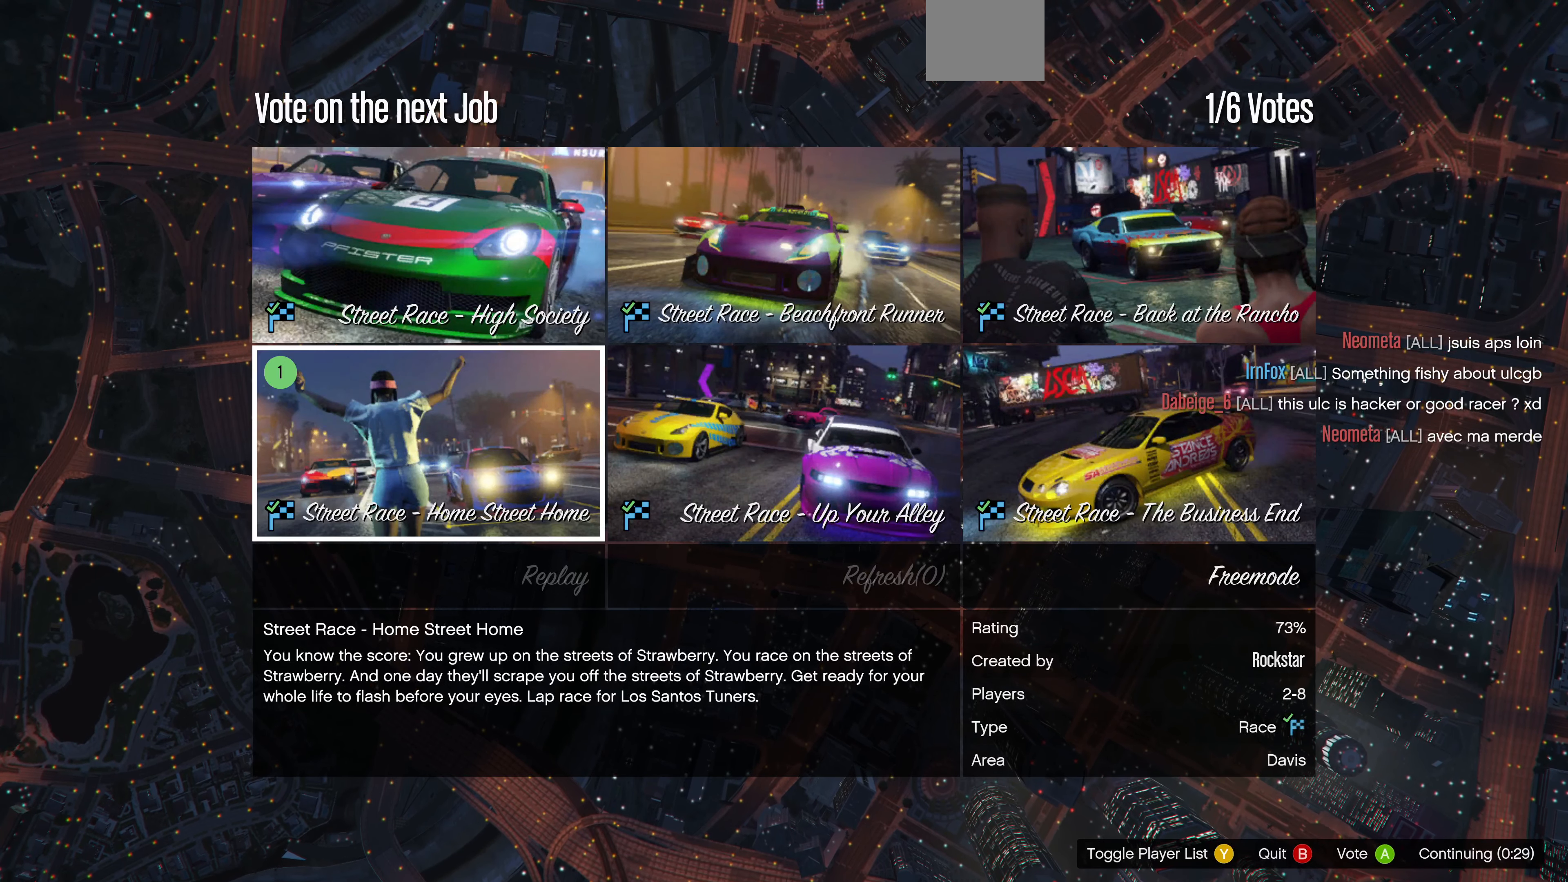
{"buttons": [], "left_stick": "center", "right_stick": "center", "events": []}
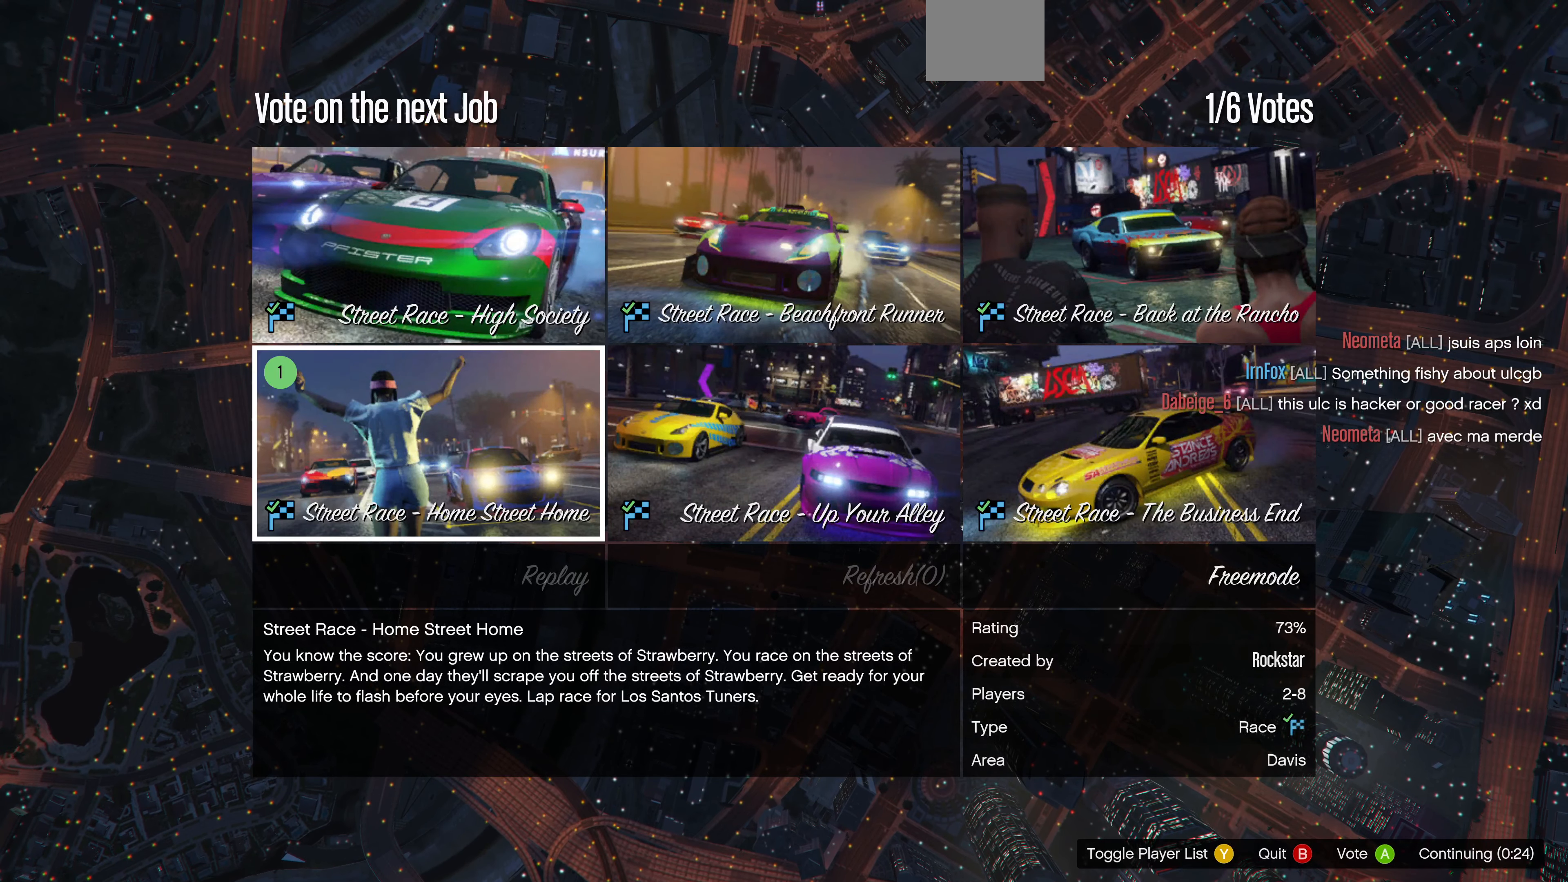
{"buttons": [], "left_stick": "center", "right_stick": "center", "events": []}
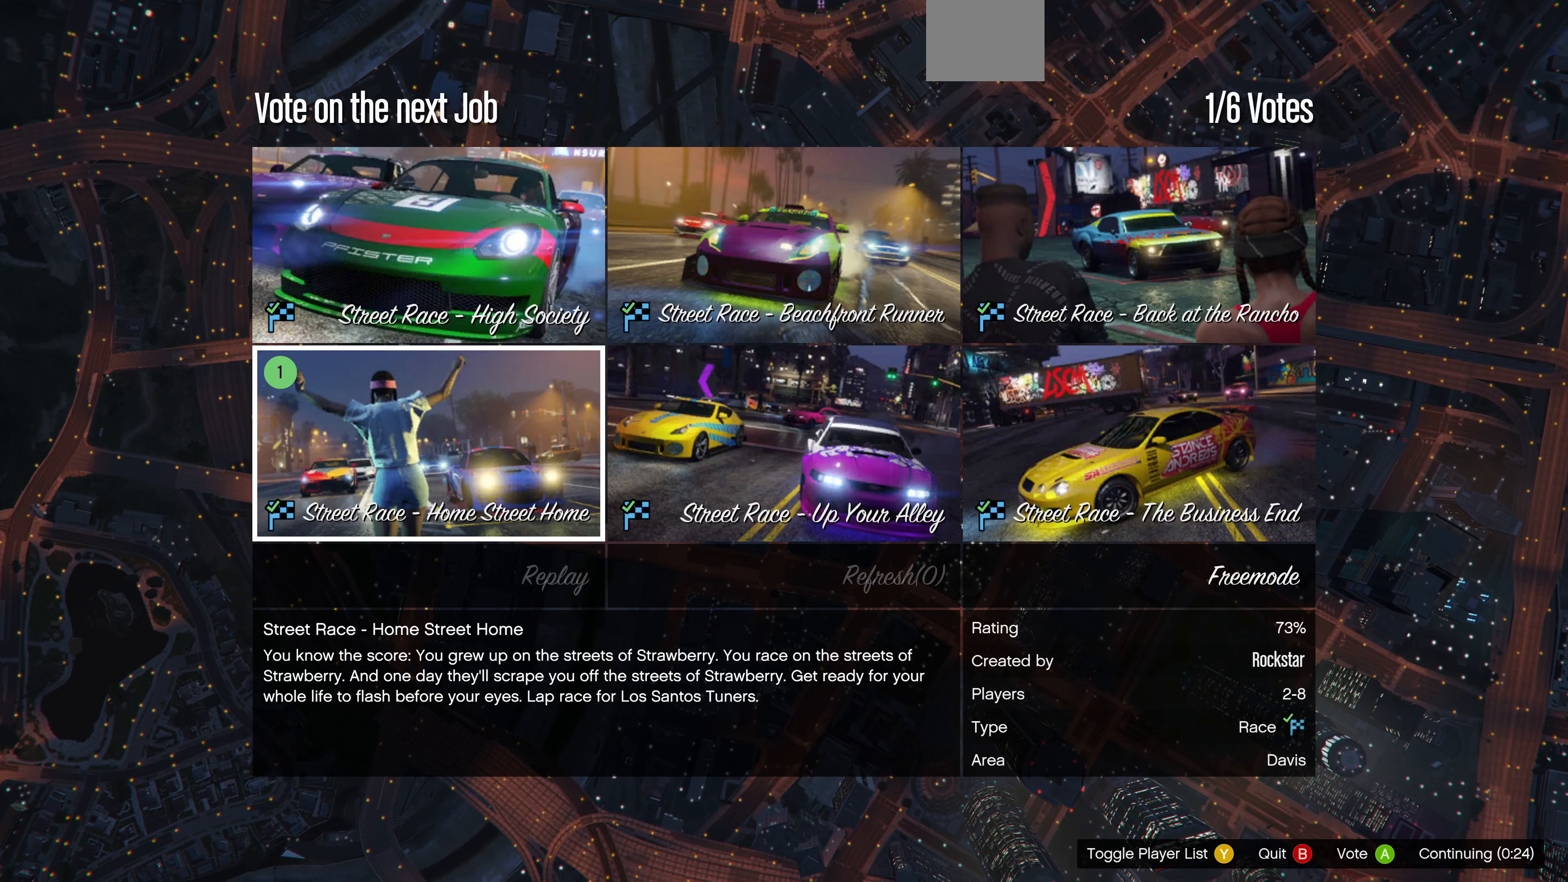
{"buttons": [], "left_stick": "center", "right_stick": "center", "events": []}
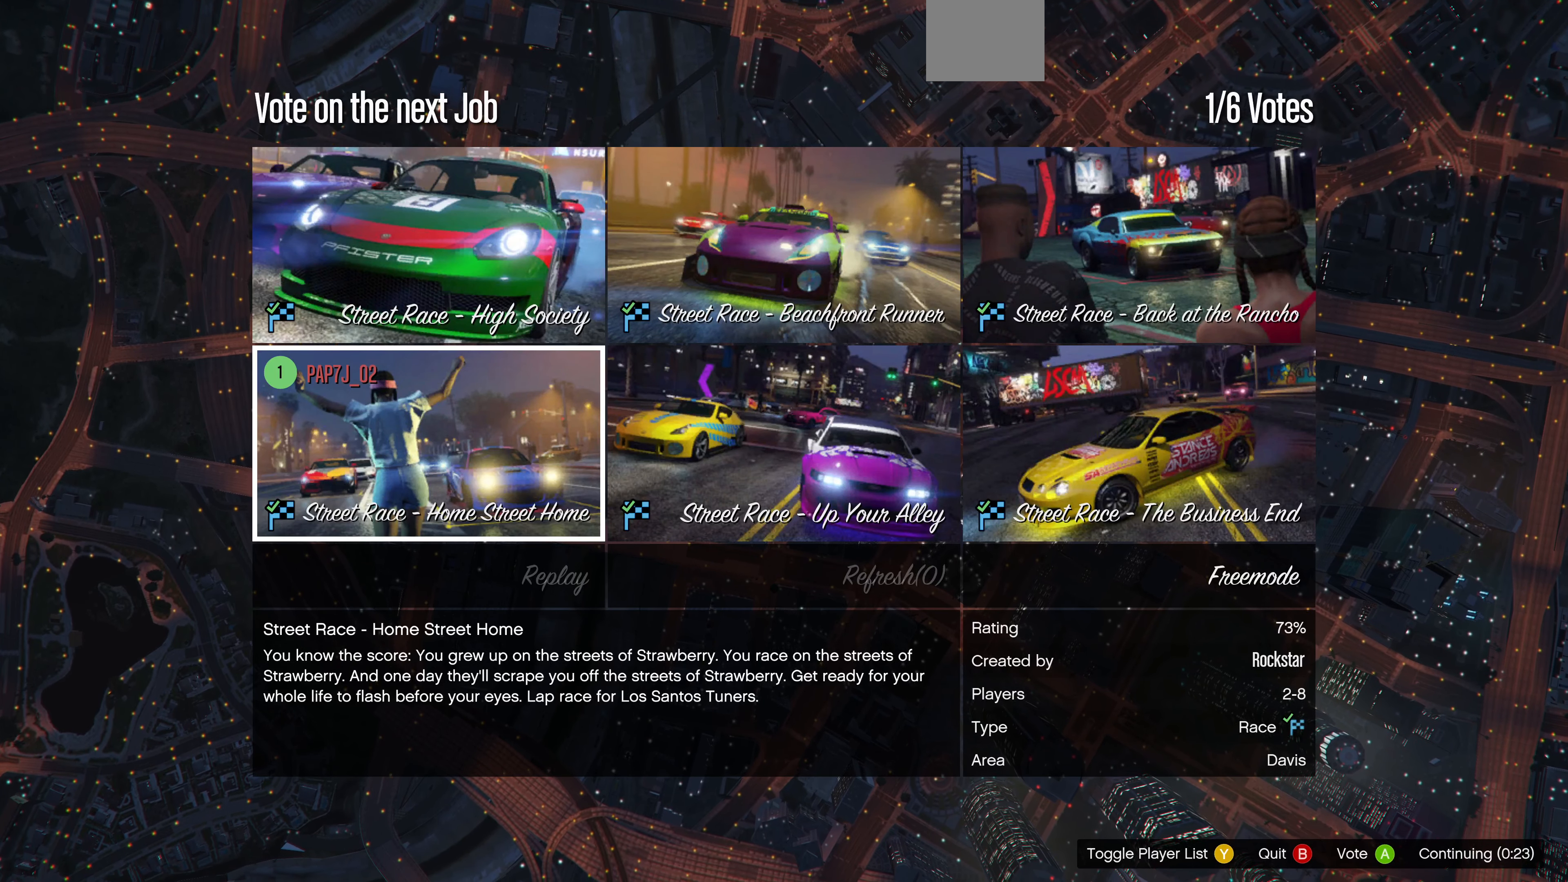
{"buttons": [], "left_stick": "center", "right_stick": "center", "events": []}
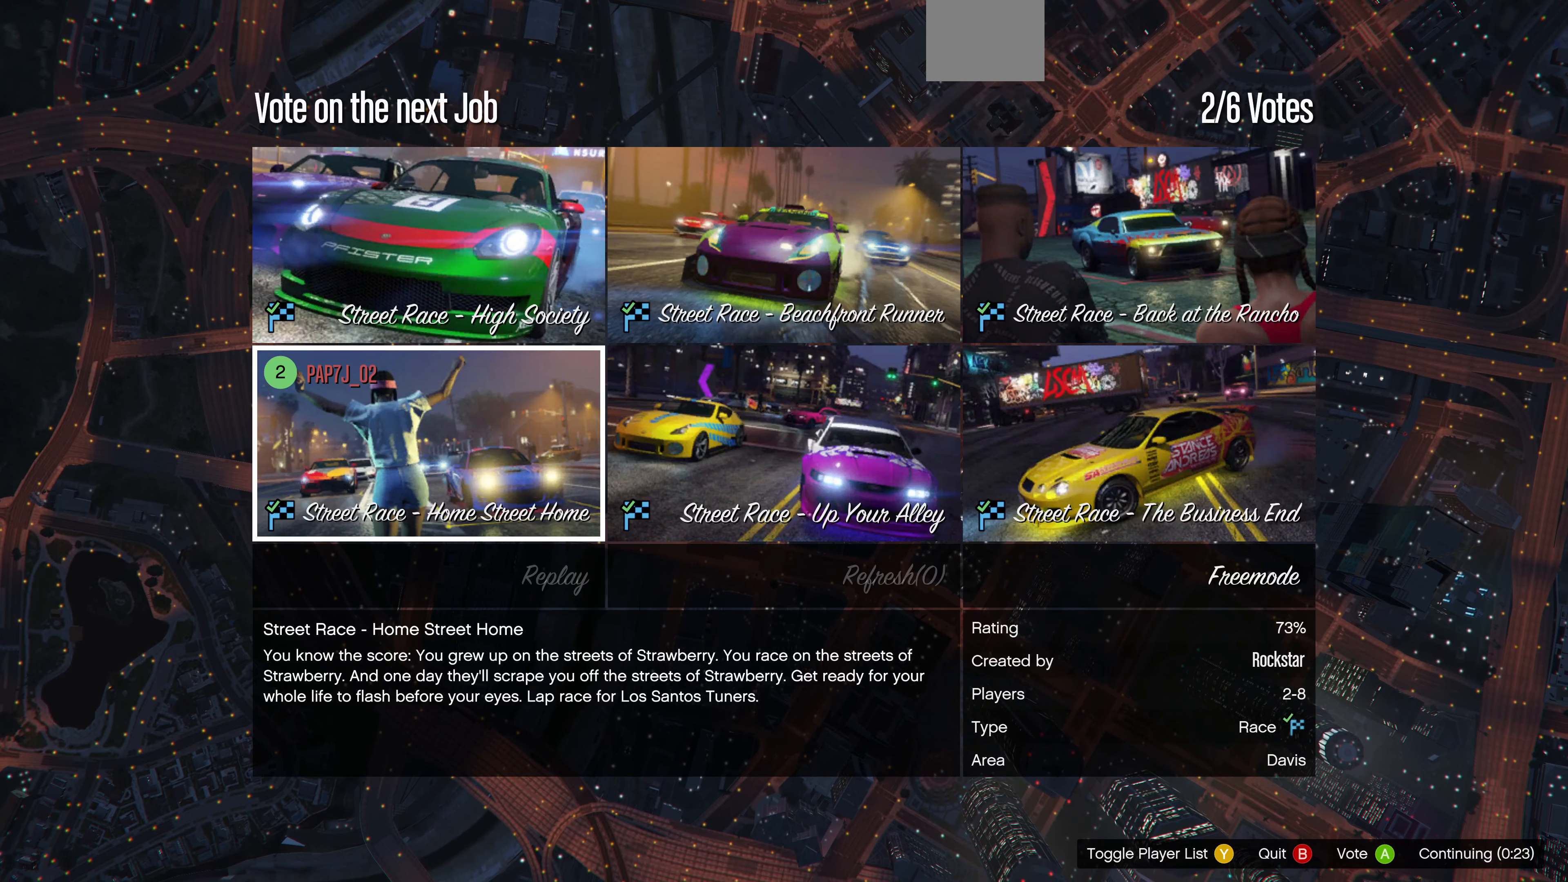
{"buttons": [], "left_stick": "center", "right_stick": "center", "events": []}
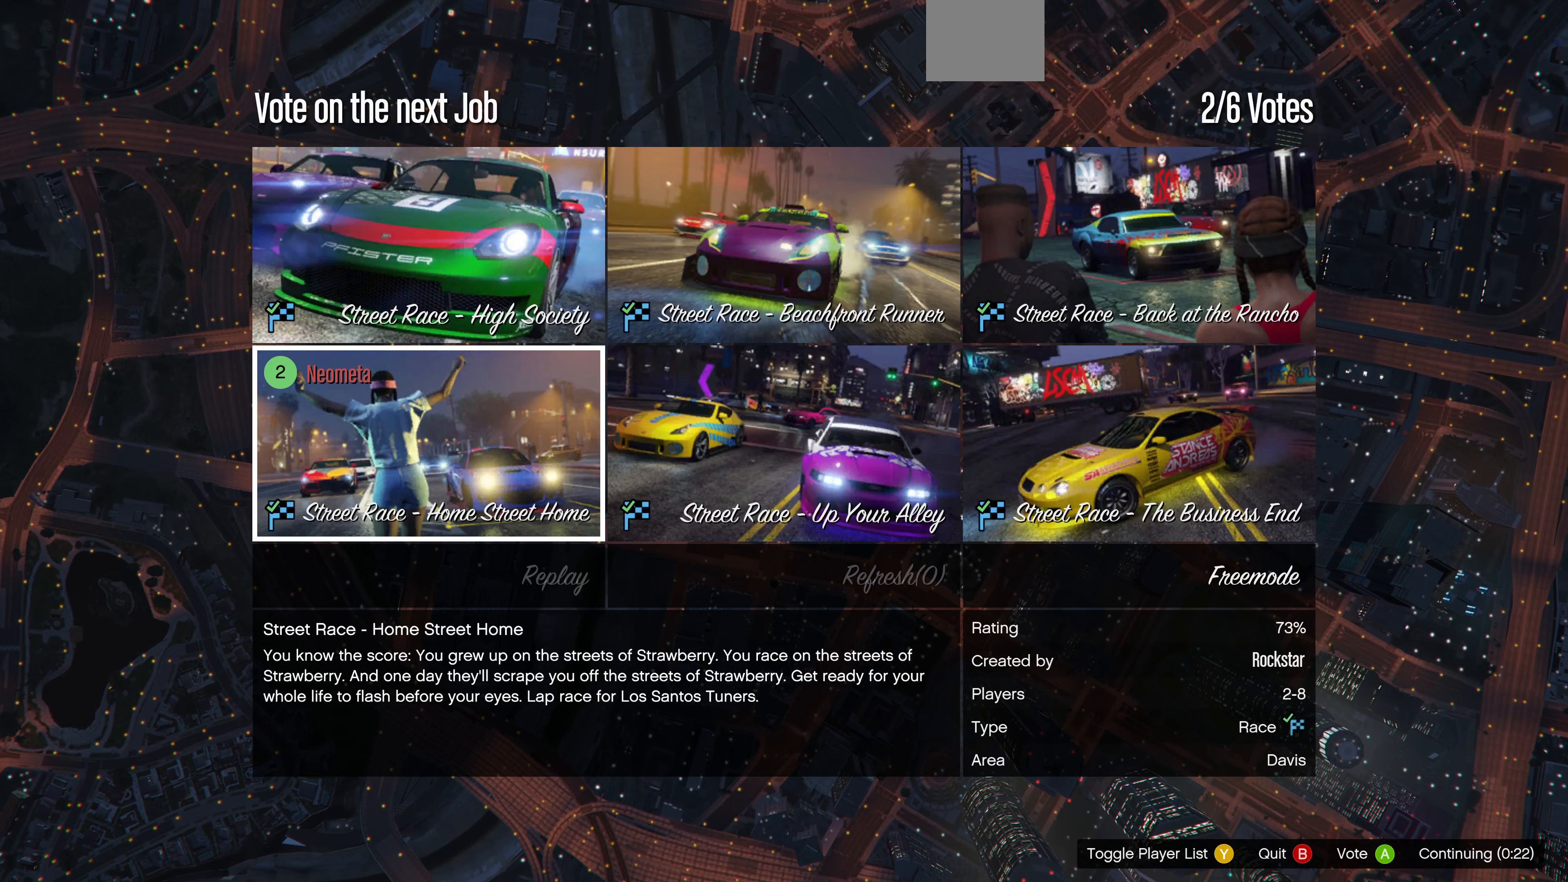
{"buttons": [], "left_stick": "center", "right_stick": "center", "events": [[134, "CROSS", "down"], [267, "CROSS", "up"]]}